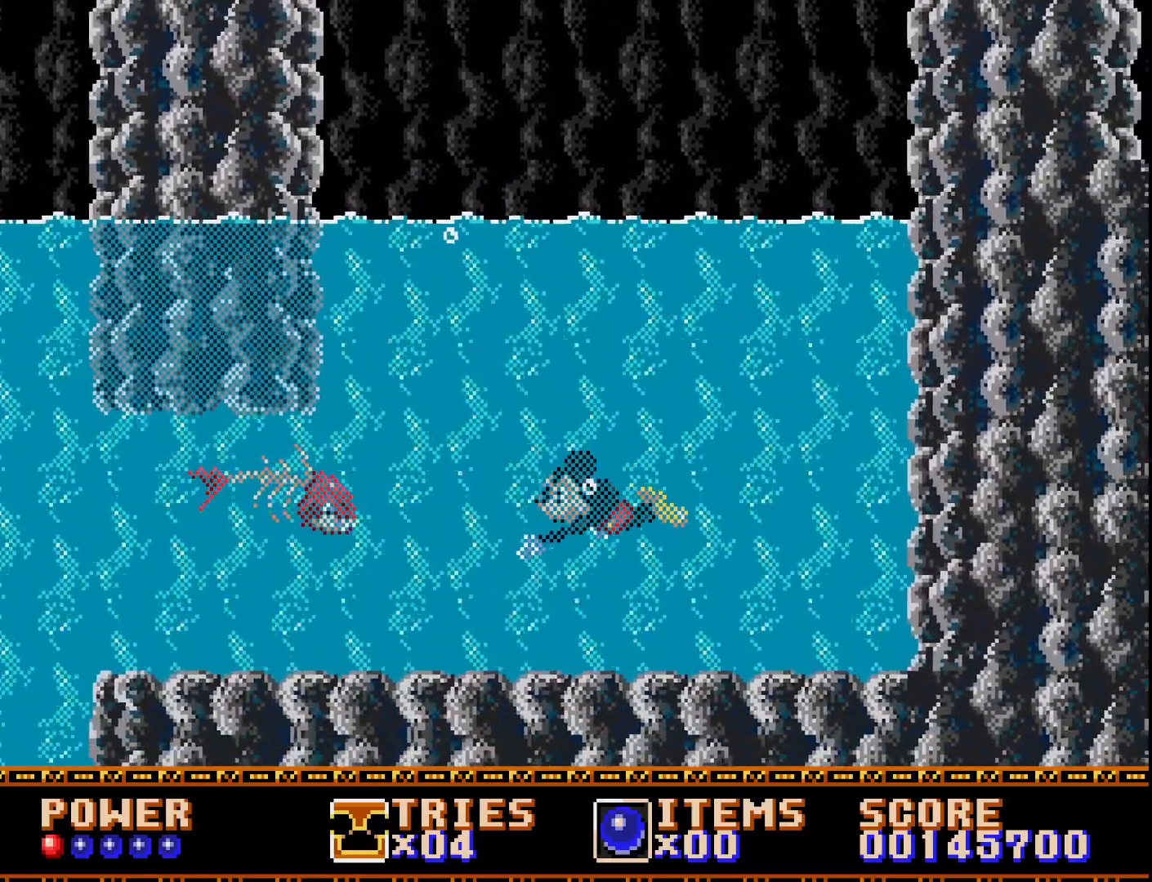
Gameplay with a controller (Xbox layout); each line is a JSON object with the inputs held at the frame after it. "events" lists button and stick changes between this image and that frame as [ms after this image, input, new state], when the widget could be followed in between. Not read: left_stick.
{"buttons": ["DPAD_RIGHT"], "right_stick": "center", "events": [[283, "X", "down"], [333, "DPAD_LEFT", "up"], [417, "DPAD_RIGHT", "down"], [433, "X", "up"]]}
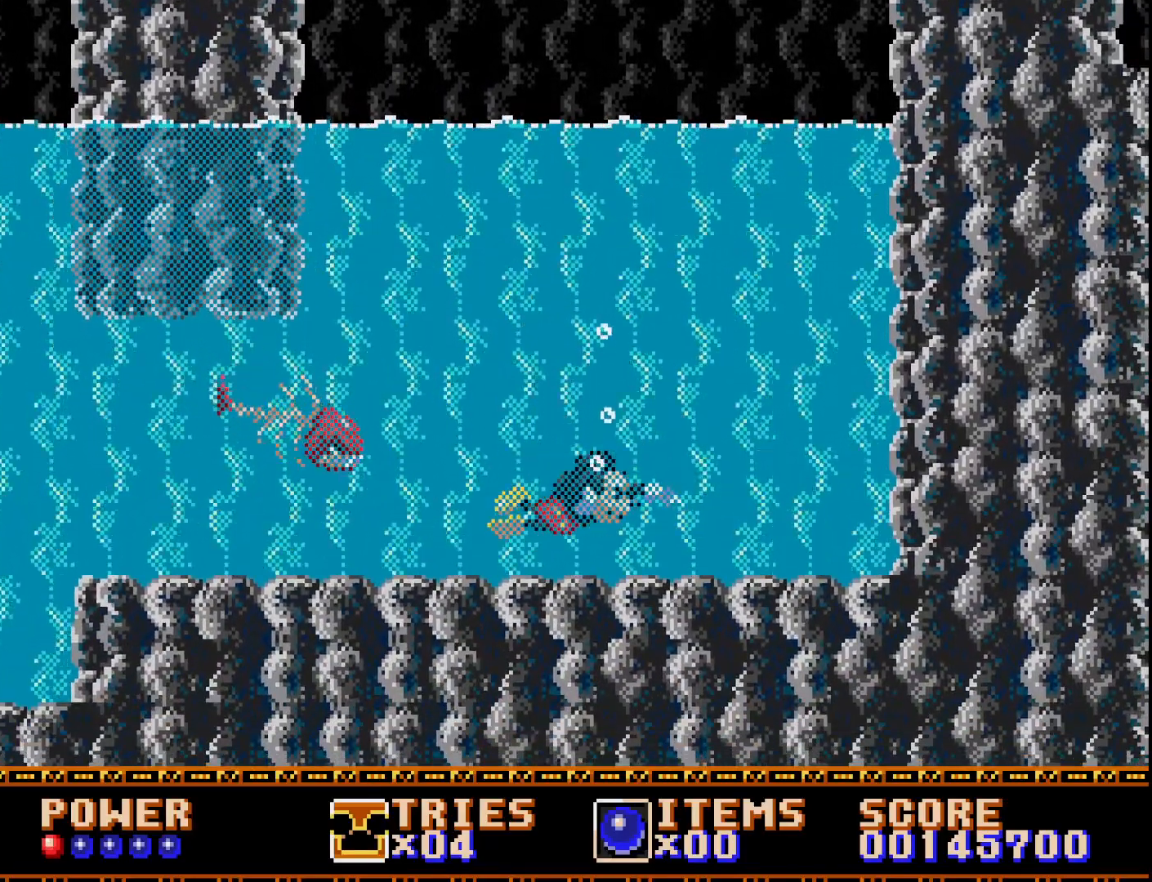
{"buttons": ["DPAD_RIGHT"], "right_stick": "center", "events": []}
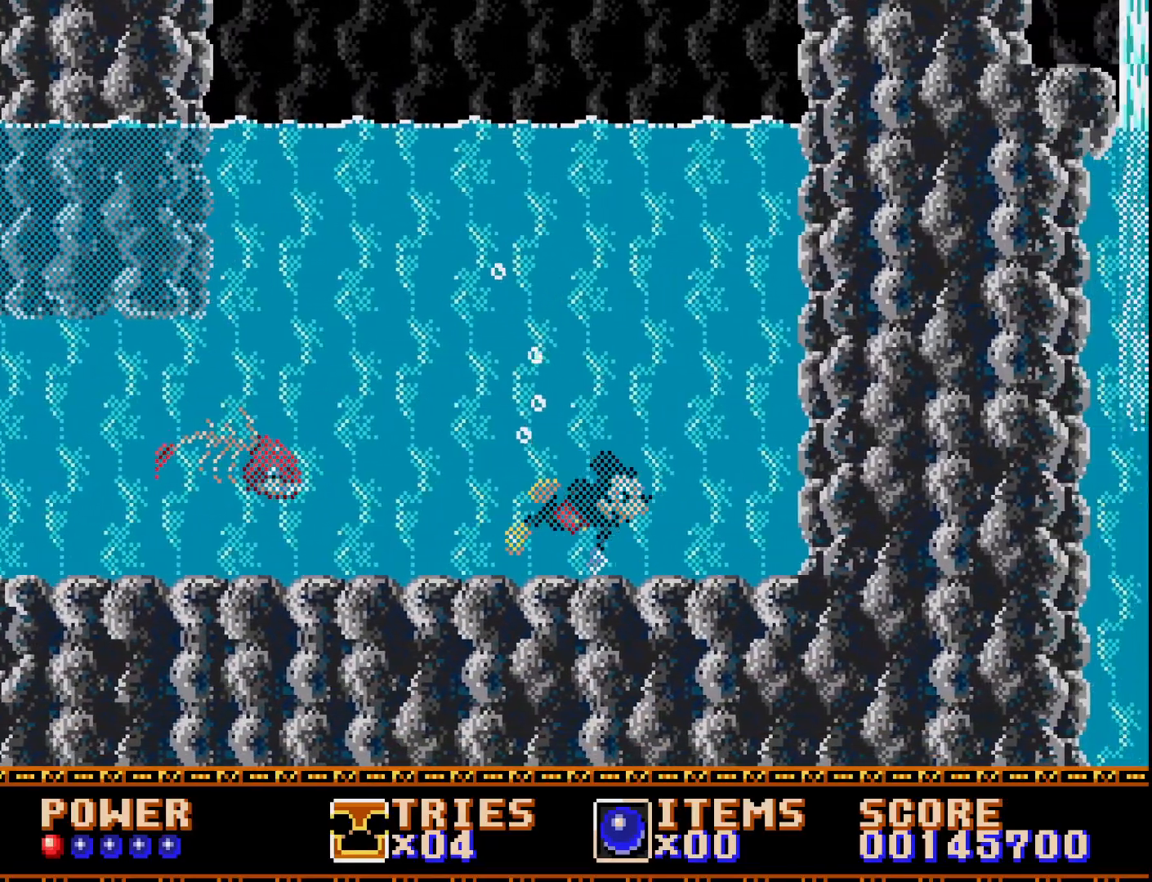
{"buttons": ["A"], "right_stick": "center", "events": [[400, "DPAD_RIGHT", "up"], [450, "A", "down"]]}
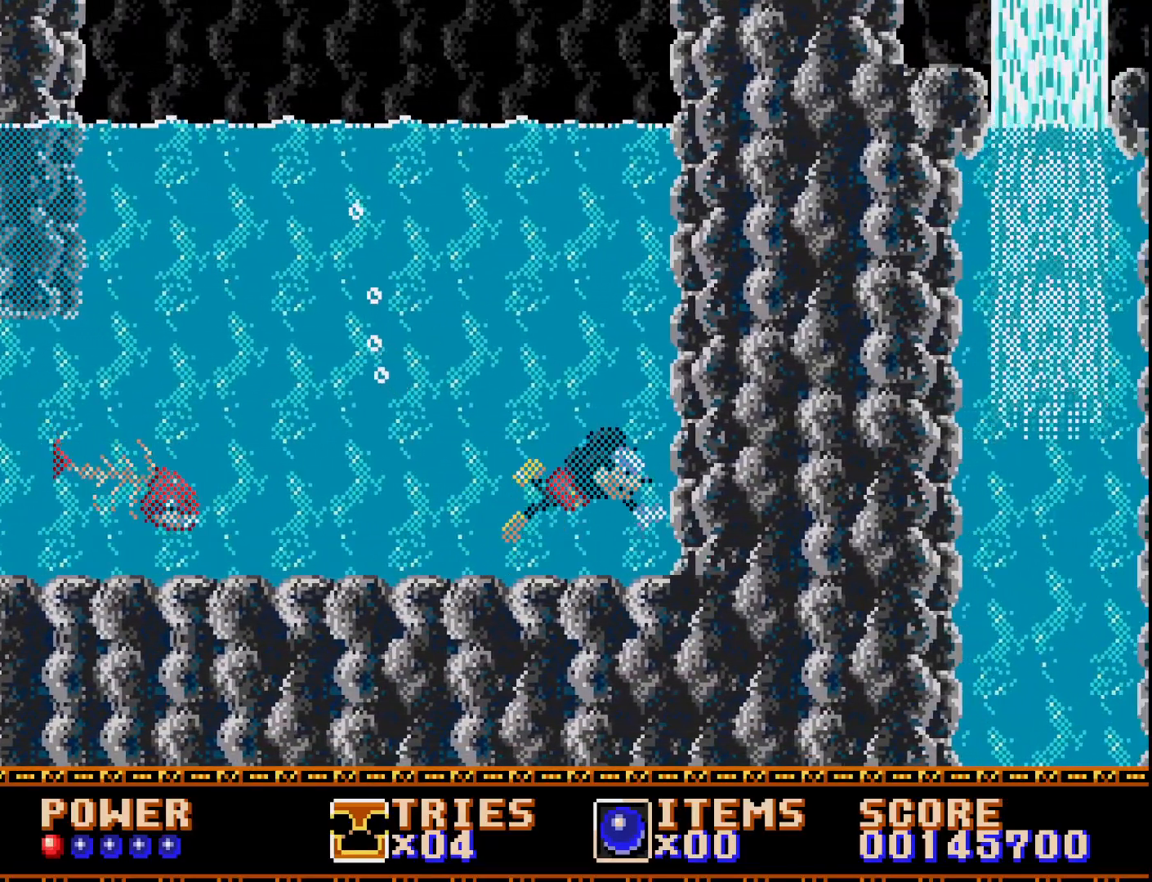
{"buttons": [], "right_stick": "center", "events": [[100, "A", "up"], [100, "DPAD_LEFT", "down"], [233, "DPAD_LEFT", "up"]]}
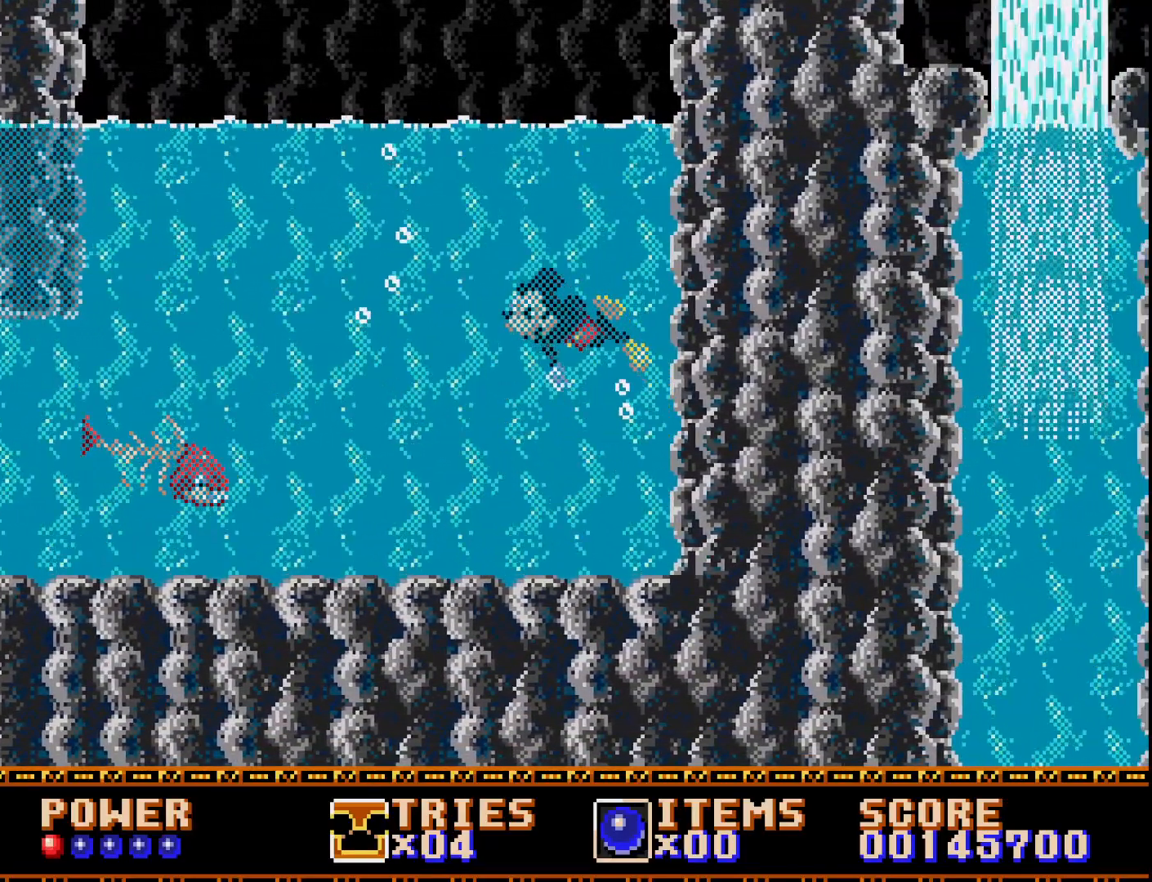
{"buttons": ["A"], "right_stick": "center", "events": [[33, "DPAD_RIGHT", "down"], [283, "A", "down"], [283, "DPAD_RIGHT", "up"], [400, "A", "up"], [467, "A", "down"]]}
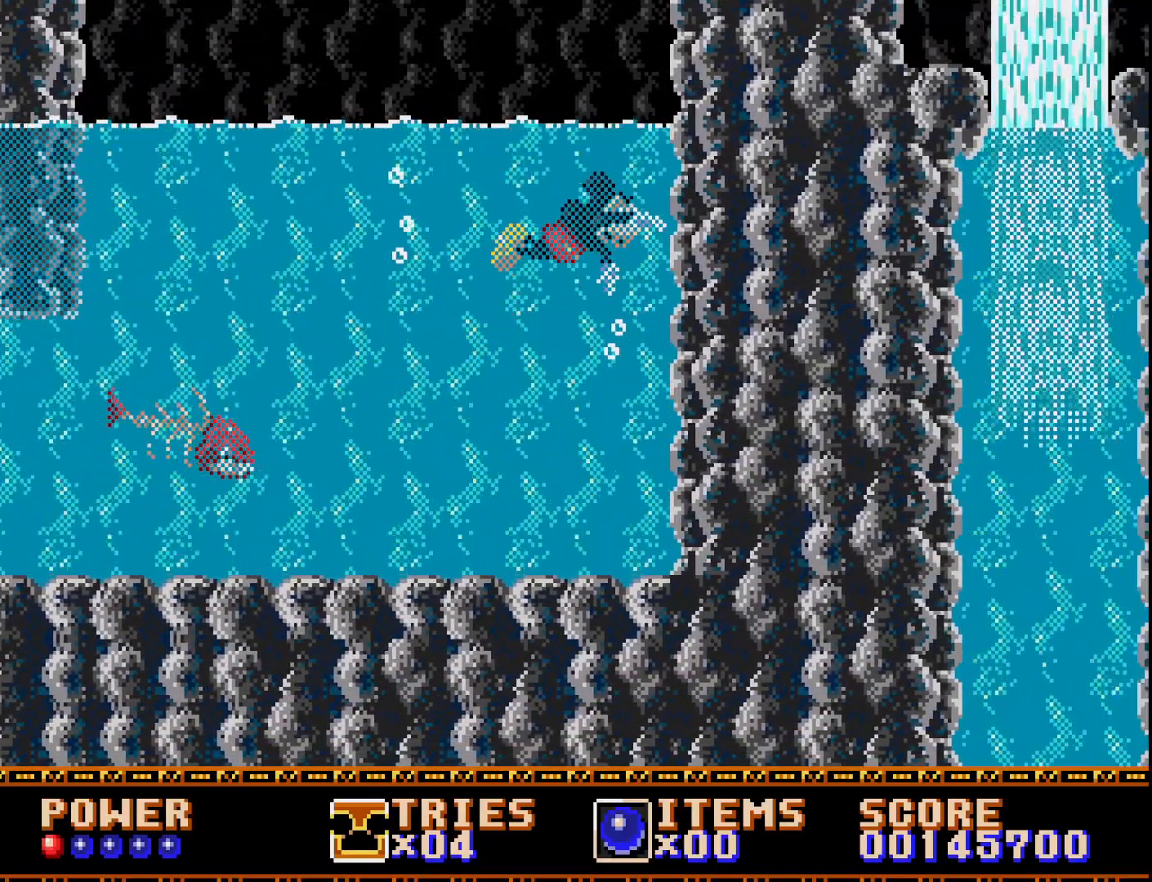
{"buttons": [], "right_stick": "center", "events": [[83, "A", "up"], [133, "A", "down"], [233, "A", "up"]]}
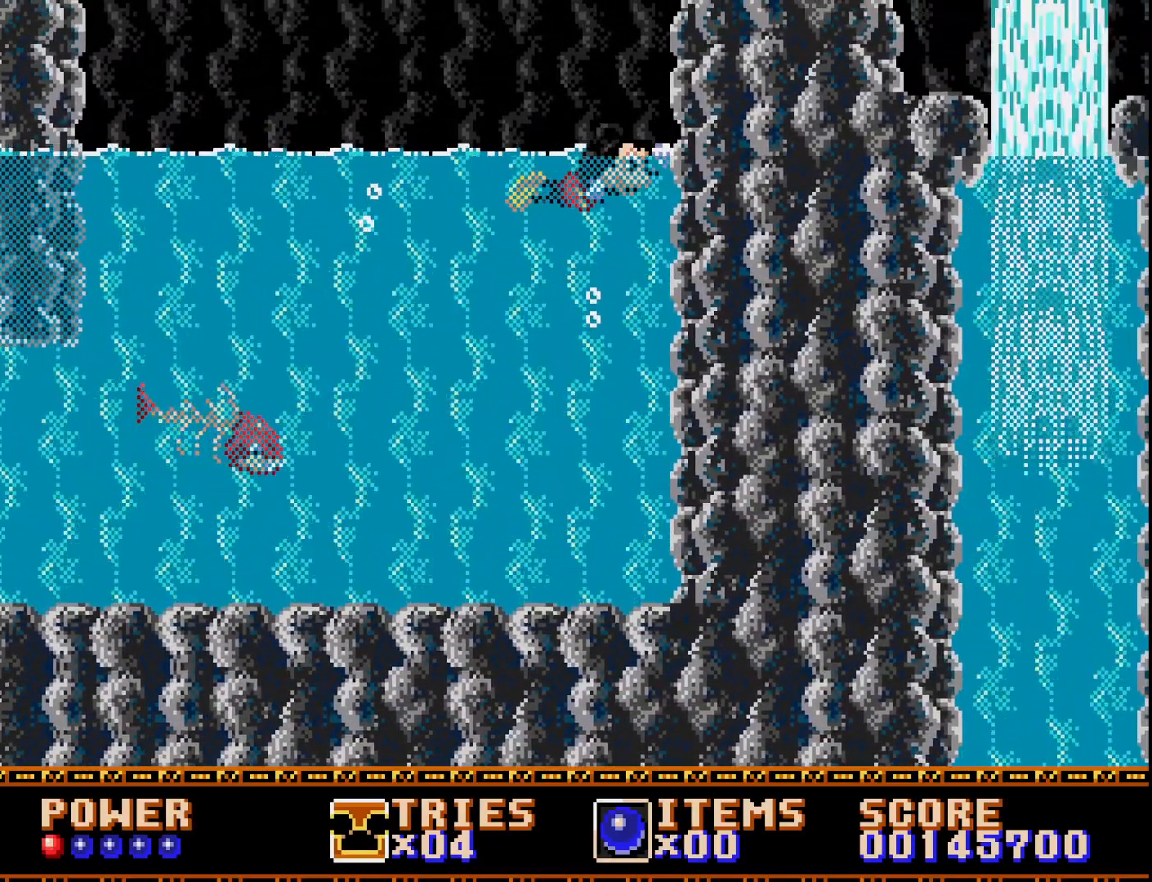
{"buttons": [], "right_stick": "center", "events": [[67, "A", "down"], [167, "A", "up"], [233, "A", "down"], [333, "A", "up"], [417, "A", "down"], [500, "A", "up"]]}
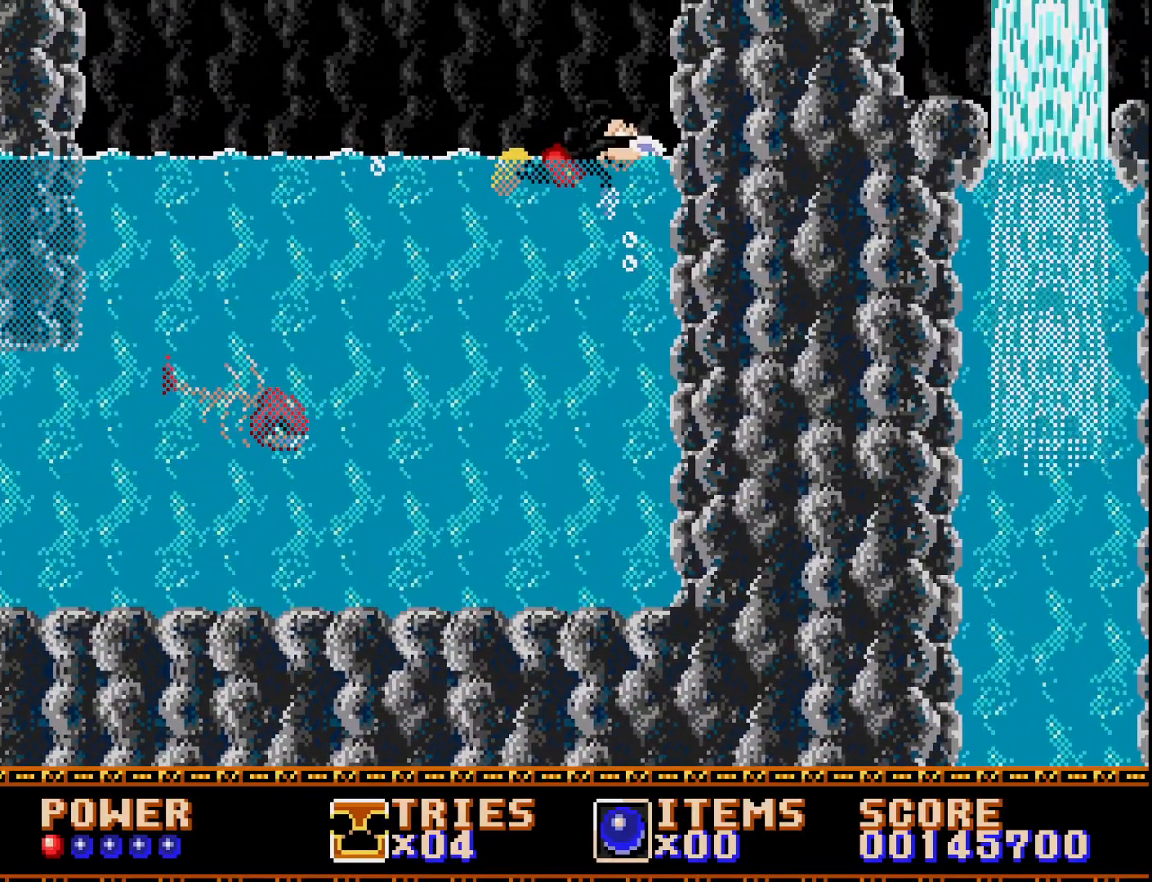
{"buttons": [], "right_stick": "center", "events": [[83, "A", "down"], [167, "A", "up"], [267, "A", "down"], [333, "A", "up"]]}
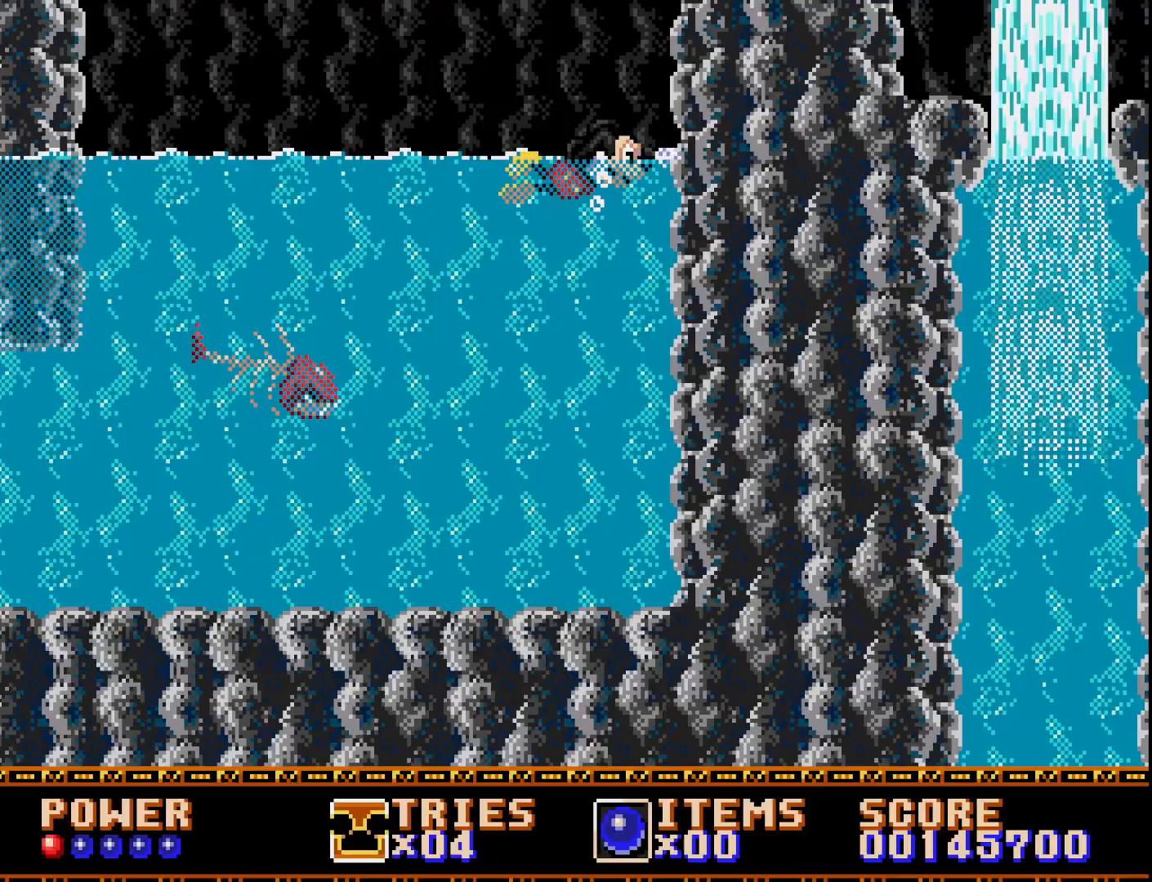
{"buttons": ["DPAD_LEFT"], "right_stick": "center", "events": [[217, "DPAD_LEFT", "down"], [300, "DPAD_LEFT", "up"], [483, "DPAD_LEFT", "down"]]}
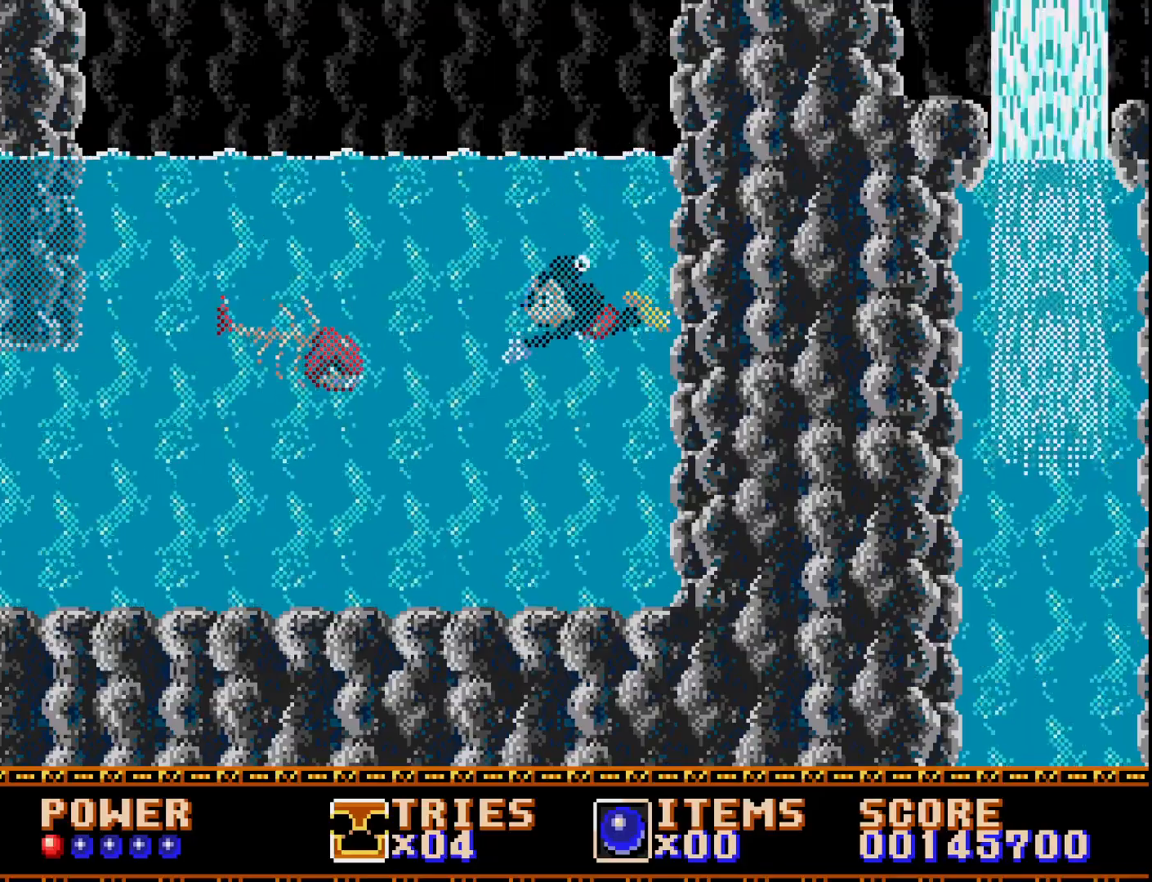
{"buttons": ["DPAD_LEFT"], "right_stick": "center", "events": []}
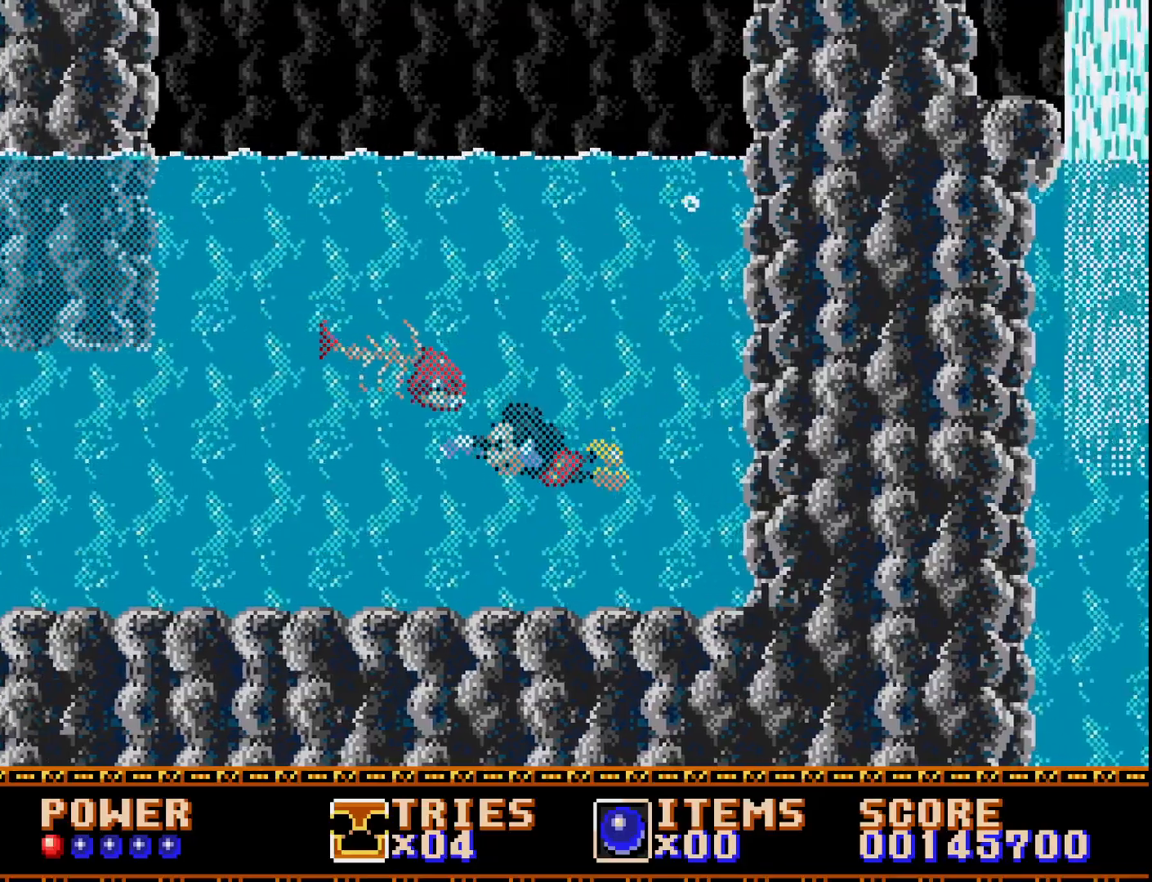
{"buttons": ["DPAD_LEFT"], "right_stick": "center", "events": []}
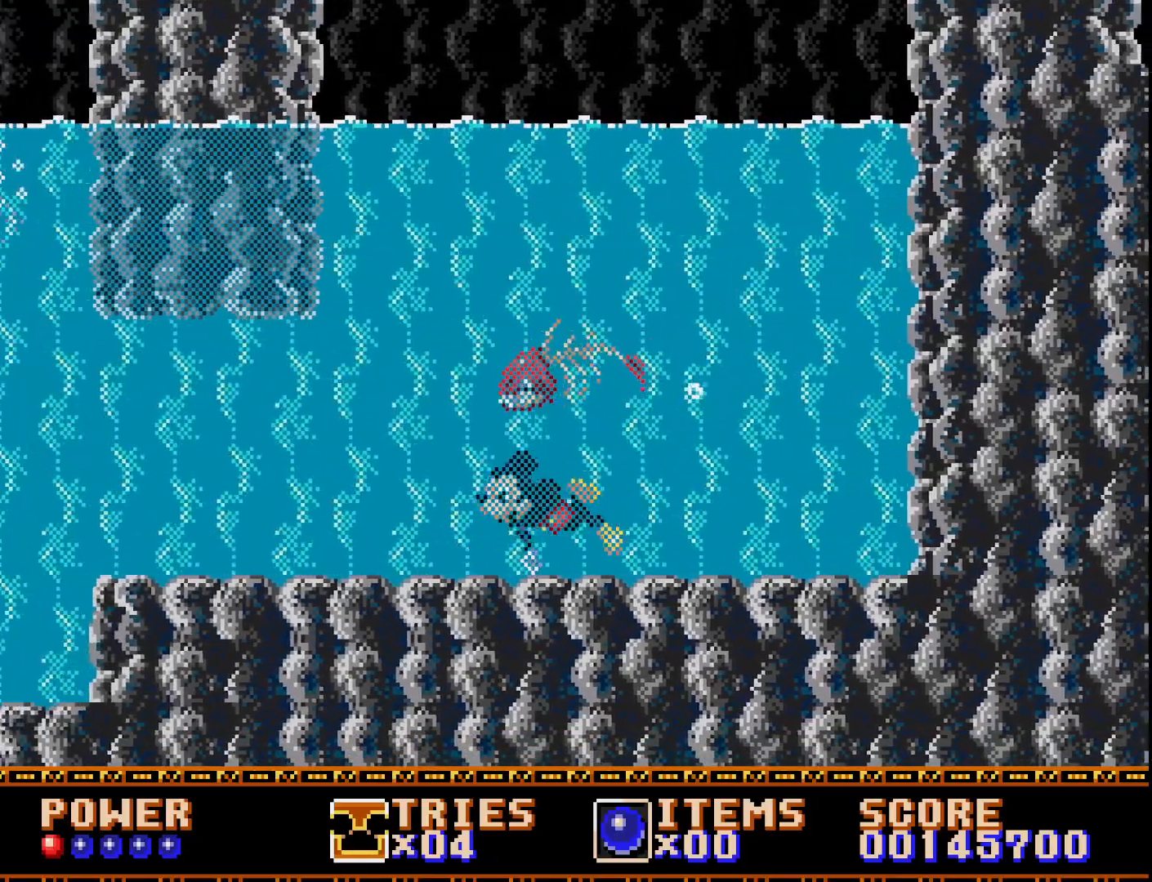
{"buttons": ["DPAD_LEFT"], "right_stick": "center", "events": []}
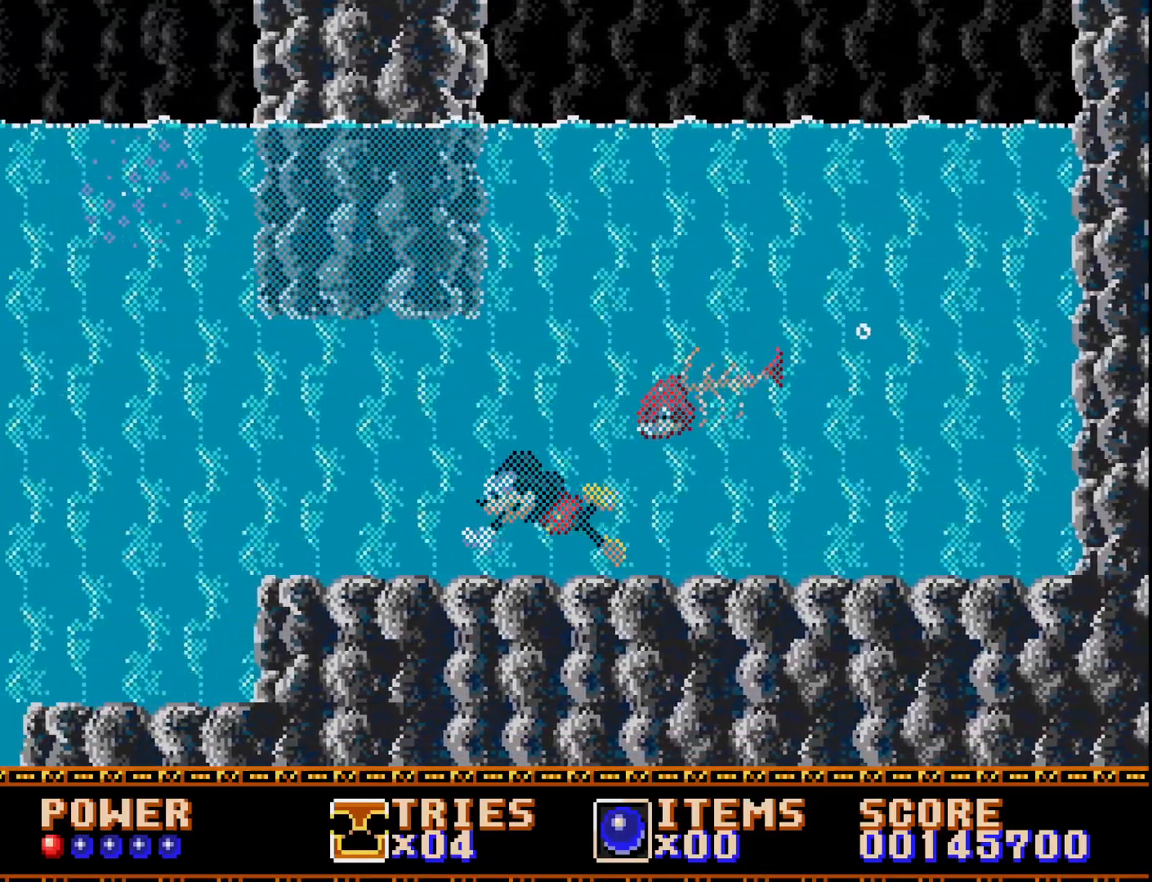
{"buttons": ["DPAD_LEFT"], "right_stick": "center", "events": [[267, "A", "down"], [383, "A", "up"]]}
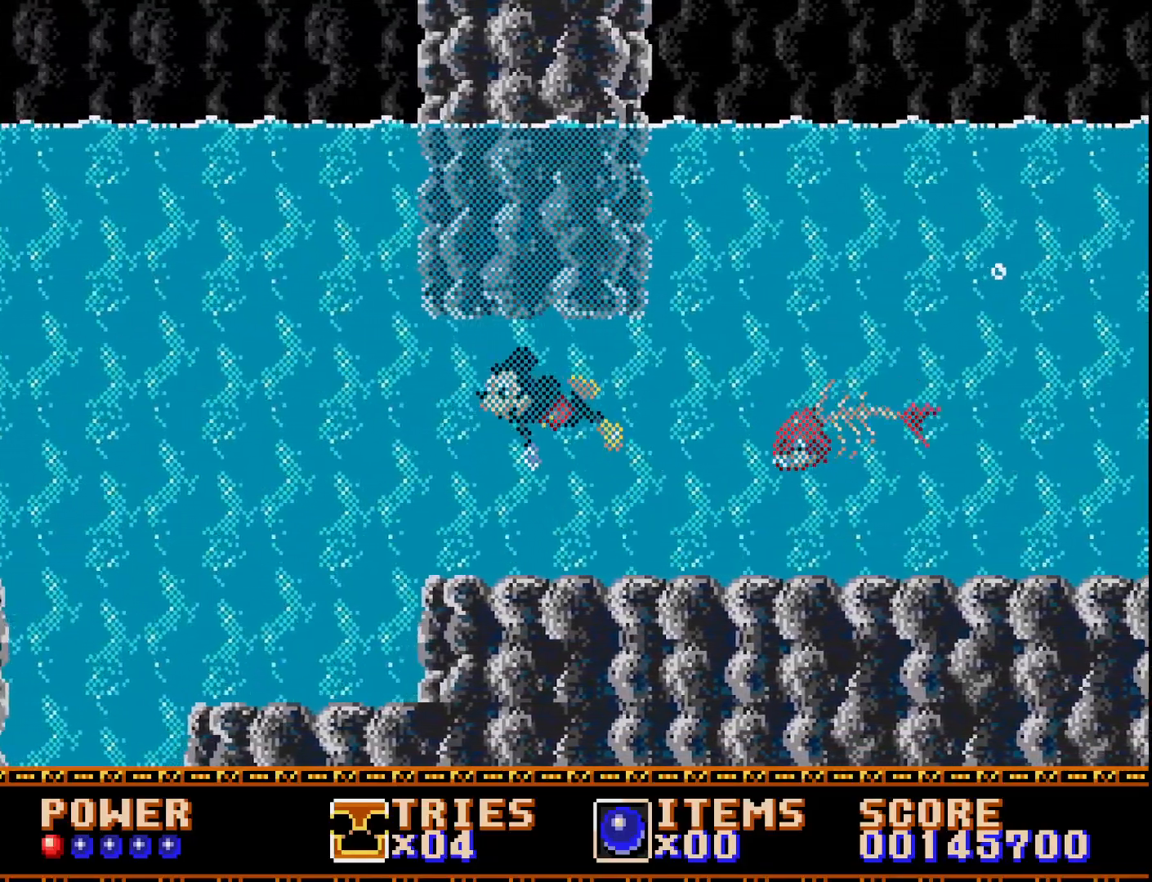
{"buttons": ["DPAD_LEFT"], "right_stick": "center", "events": []}
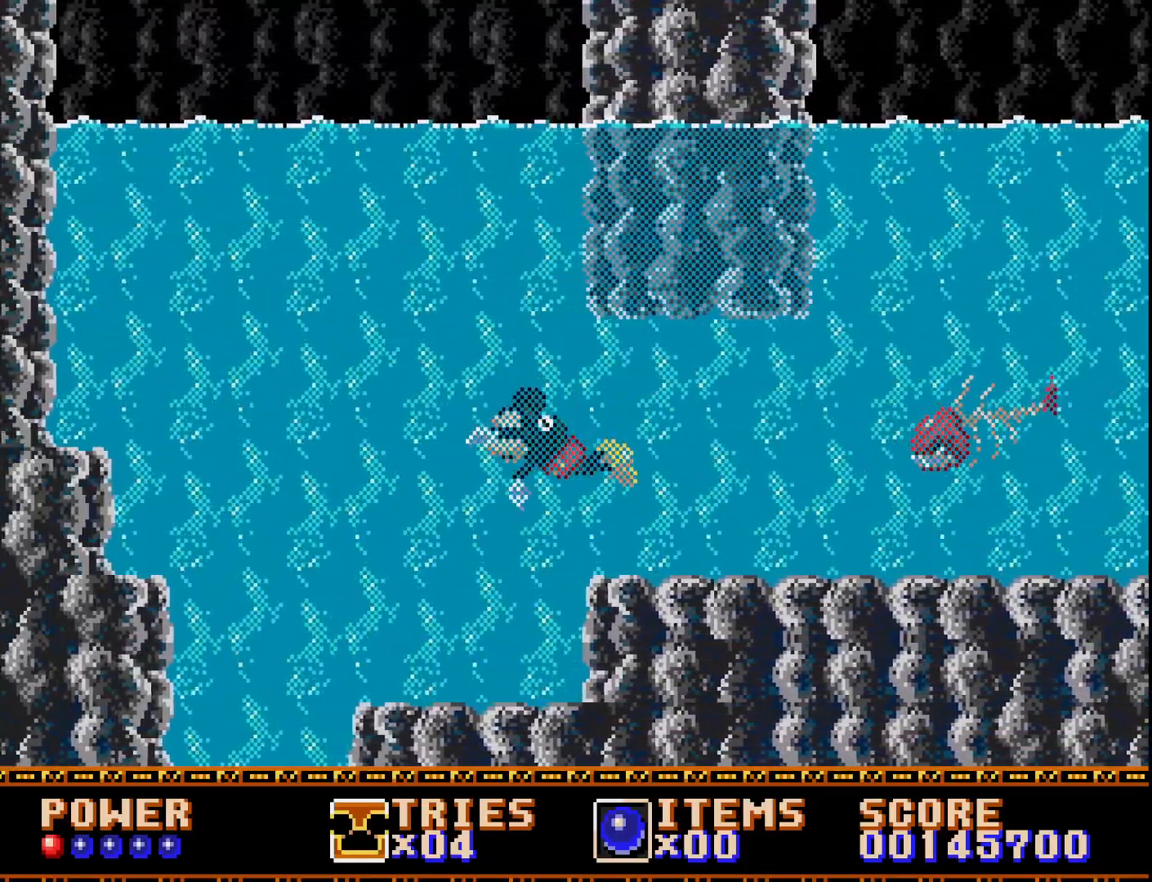
{"buttons": ["DPAD_LEFT"], "right_stick": "center", "events": [[233, "A", "down"], [333, "A", "up"]]}
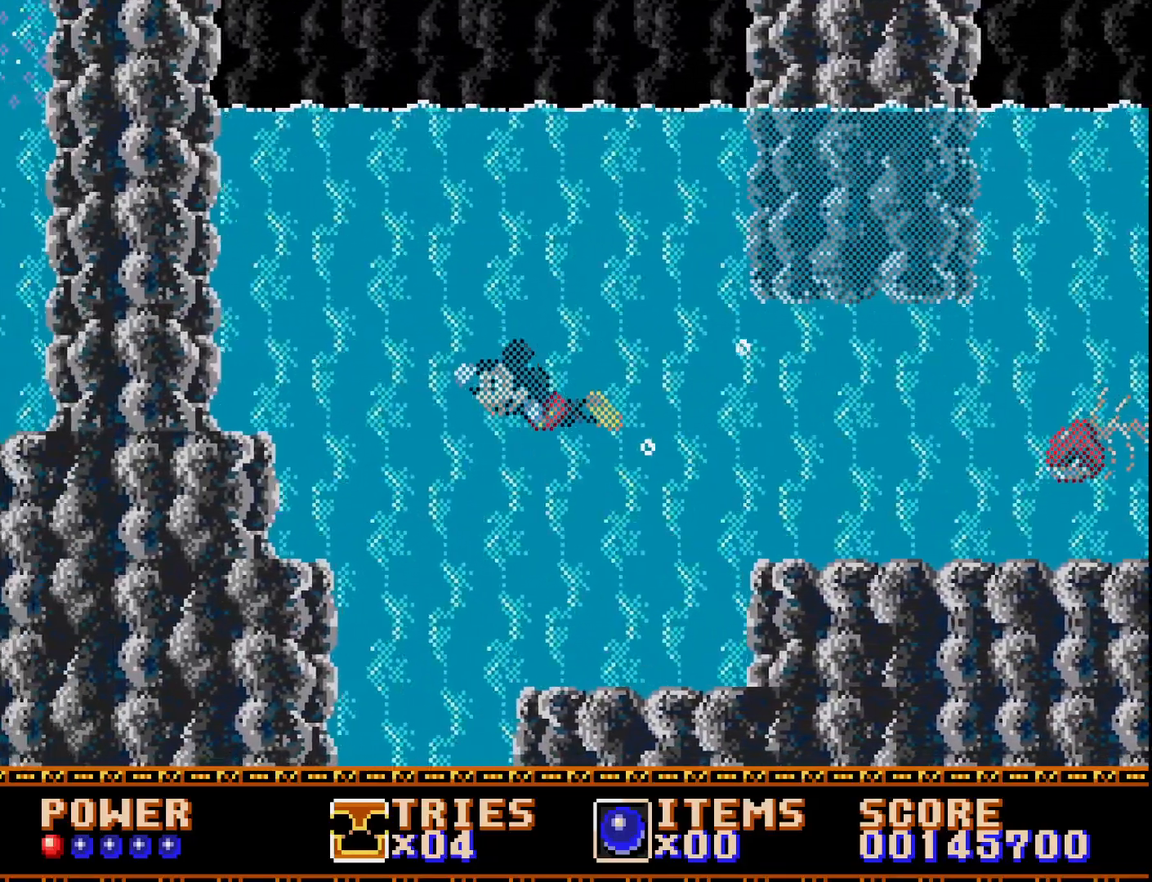
{"buttons": ["DPAD_LEFT"], "right_stick": "center", "events": [[50, "DPAD_LEFT", "up"], [317, "DPAD_LEFT", "down"], [383, "A", "down"], [483, "A", "up"]]}
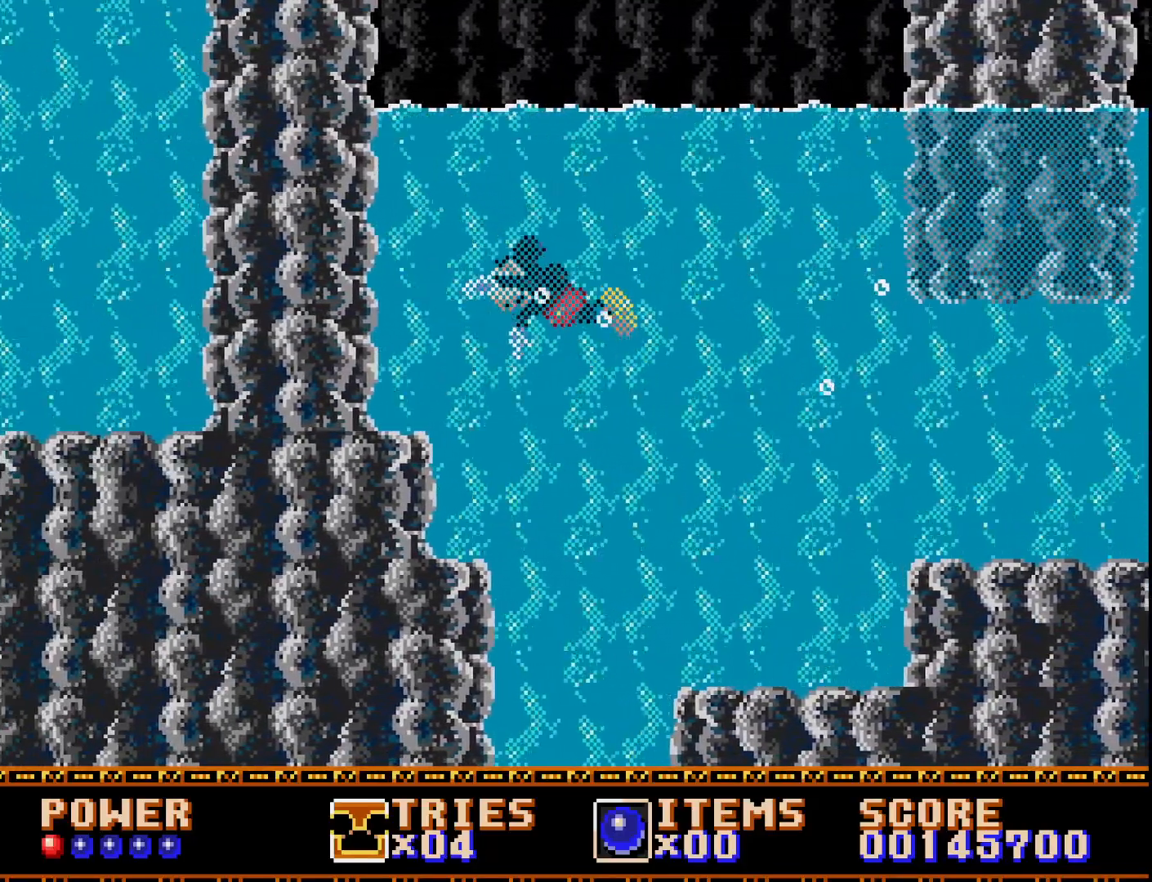
{"buttons": ["A", "DPAD_UP"], "right_stick": "center", "events": [[50, "DPAD_LEFT", "up"], [67, "A", "down"], [83, "DPAD_UP", "down"], [150, "A", "up"], [250, "A", "down"], [350, "A", "up"], [433, "A", "down"]]}
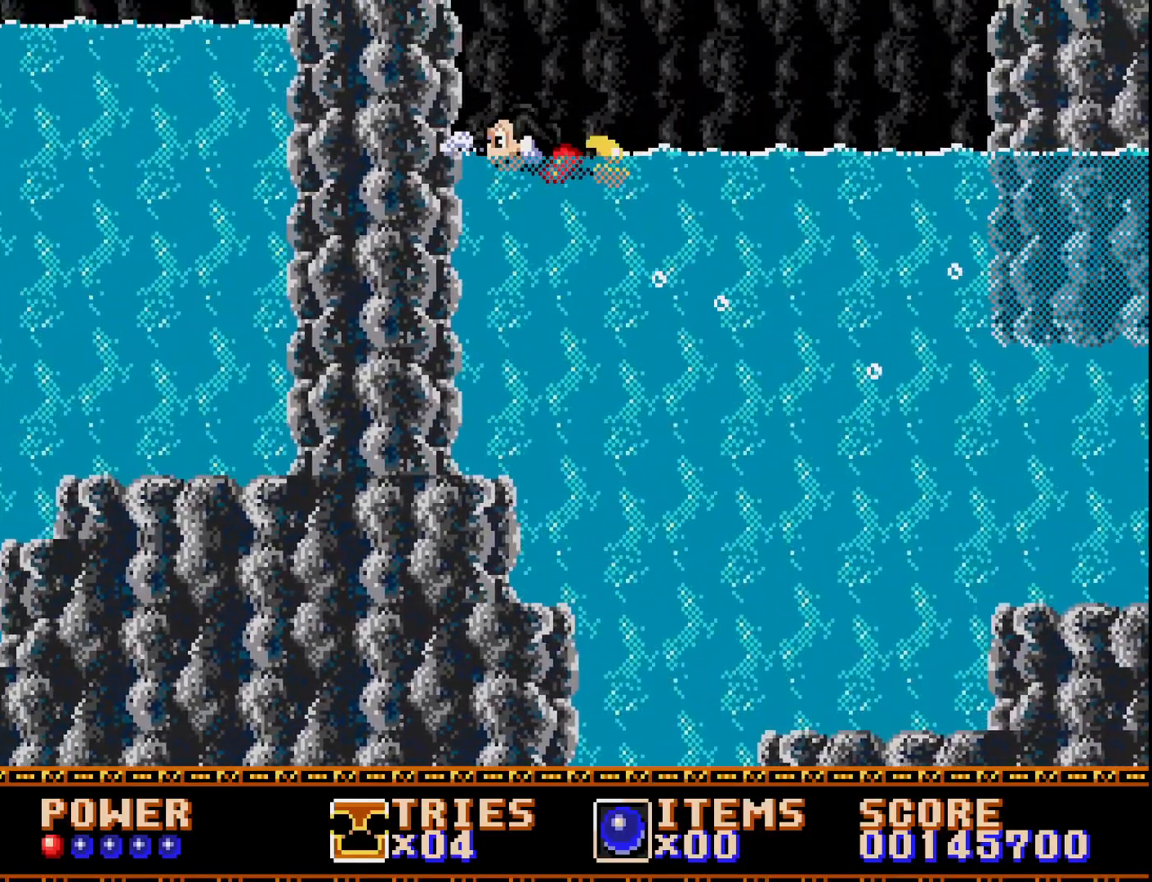
{"buttons": ["A", "DPAD_UP"], "right_stick": "center", "events": [[200, "A", "up"], [267, "A", "down"]]}
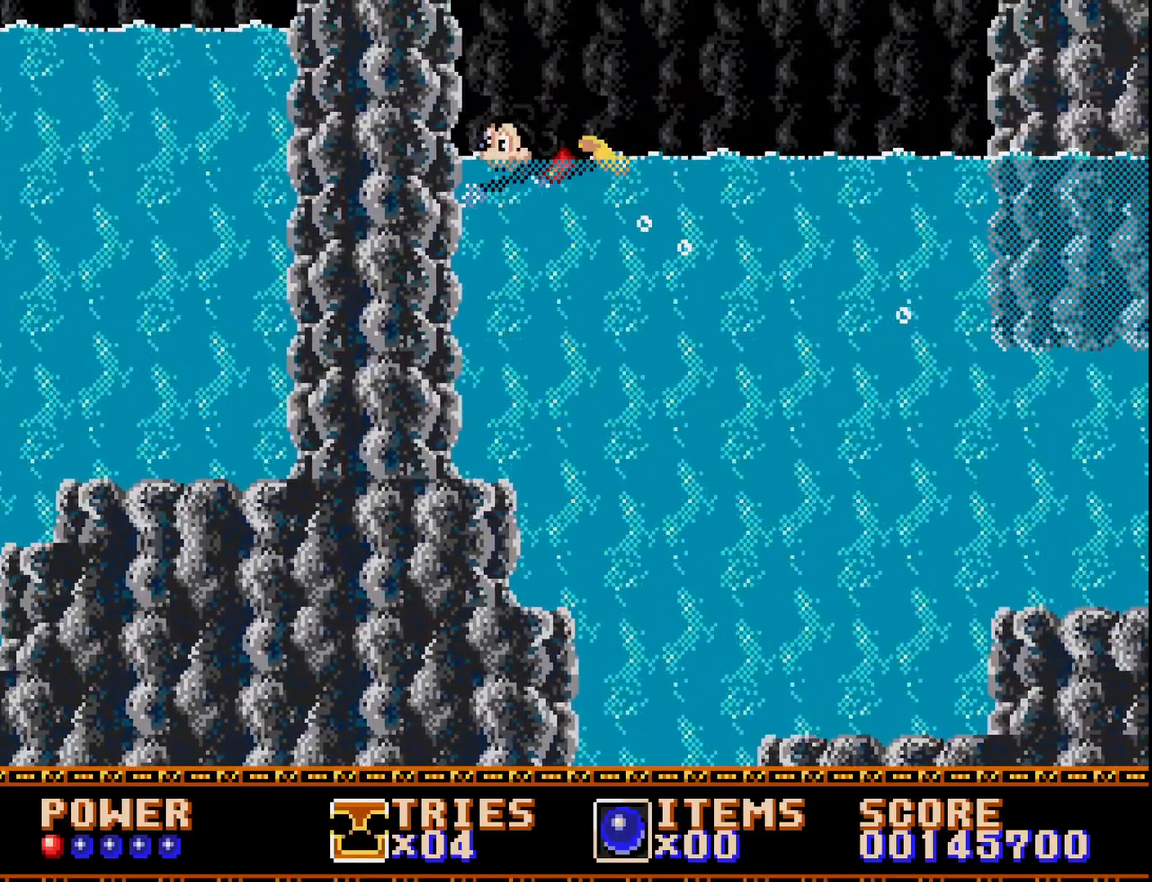
{"buttons": ["DPAD_DOWN", "DPAD_RIGHT"], "right_stick": "center", "events": [[50, "A", "up"], [150, "A", "down"], [267, "A", "up"], [300, "DPAD_UP", "up"], [383, "DPAD_RIGHT", "down"], [400, "DPAD_DOWN", "down"]]}
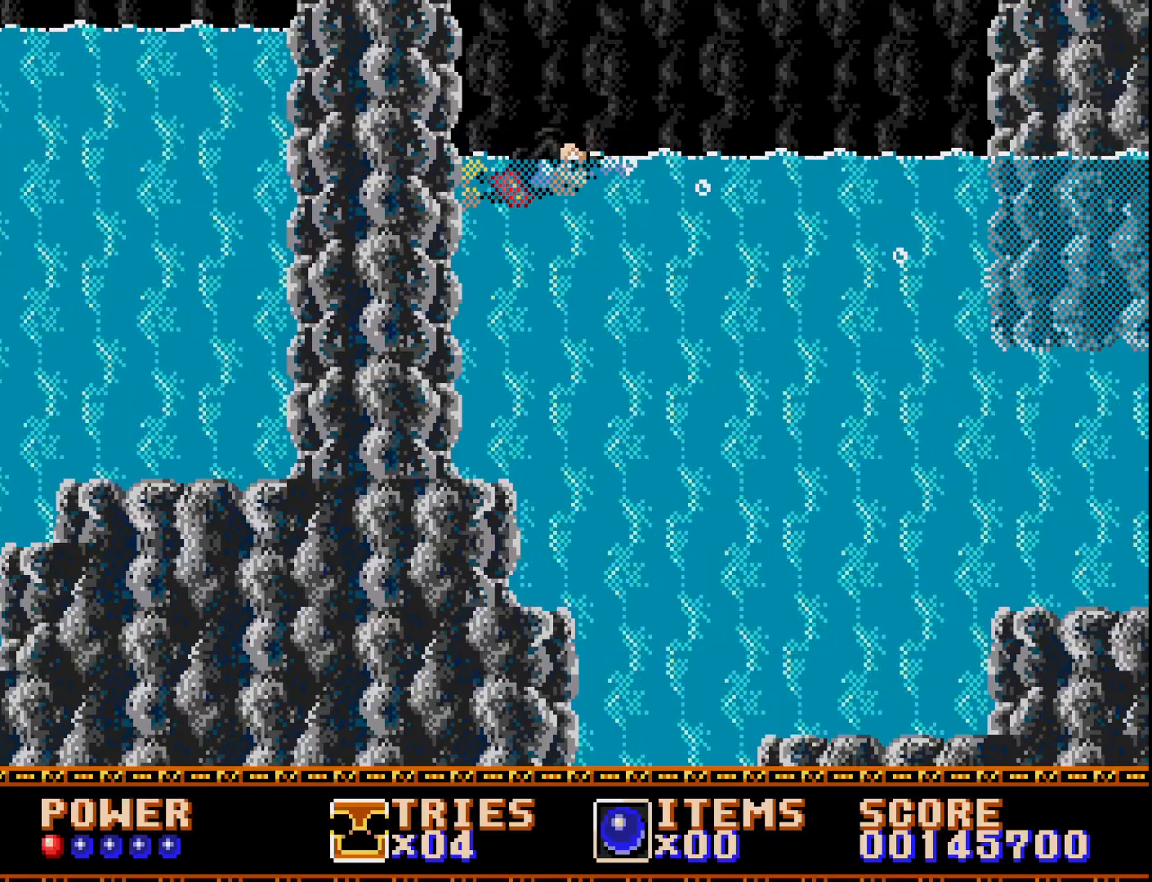
{"buttons": [], "right_stick": "center", "events": [[33, "DPAD_DOWN", "up"], [217, "DPAD_DOWN", "down"], [300, "DPAD_RIGHT", "up"], [417, "DPAD_DOWN", "up"]]}
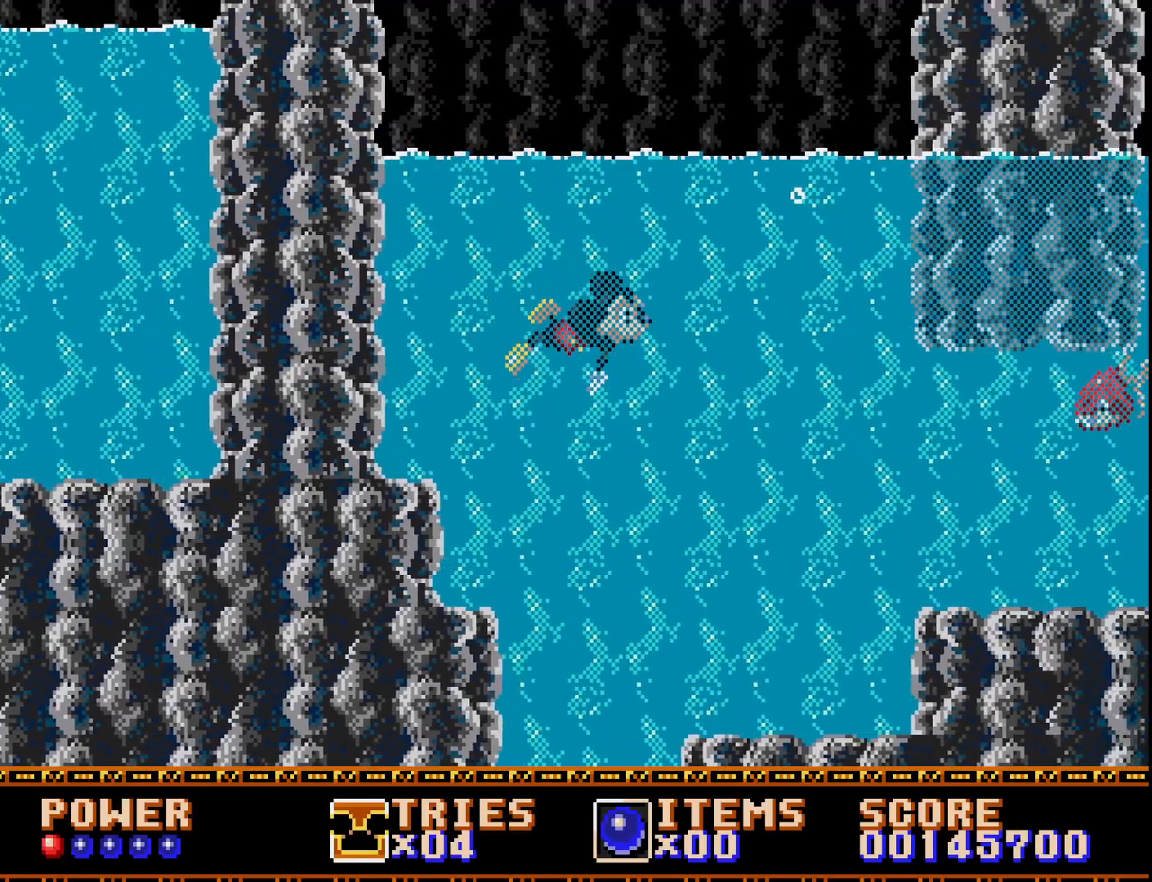
{"buttons": ["DPAD_LEFT"], "right_stick": "center", "events": [[100, "DPAD_LEFT", "down"]]}
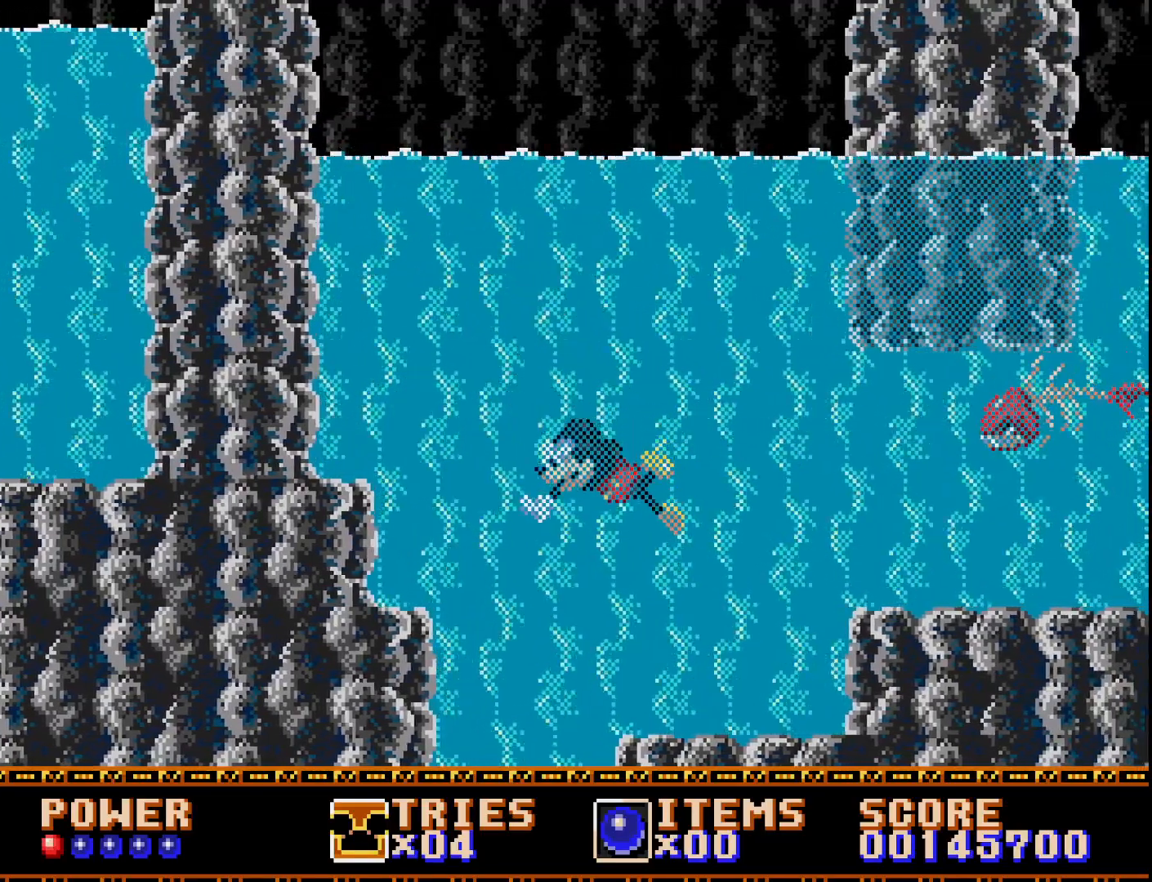
{"buttons": [], "right_stick": "center", "events": [[167, "DPAD_LEFT", "up"], [417, "DPAD_LEFT", "down"], [500, "DPAD_LEFT", "up"]]}
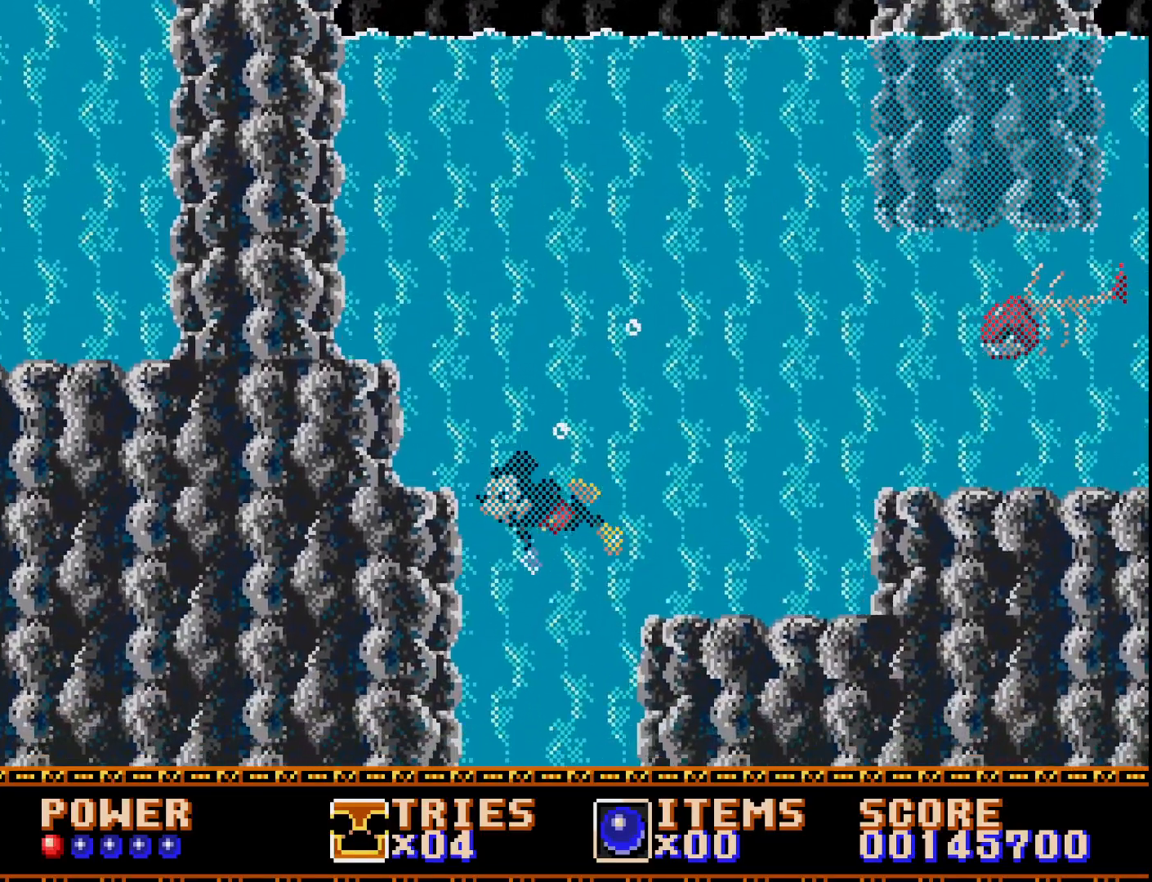
{"buttons": [], "right_stick": "center", "events": []}
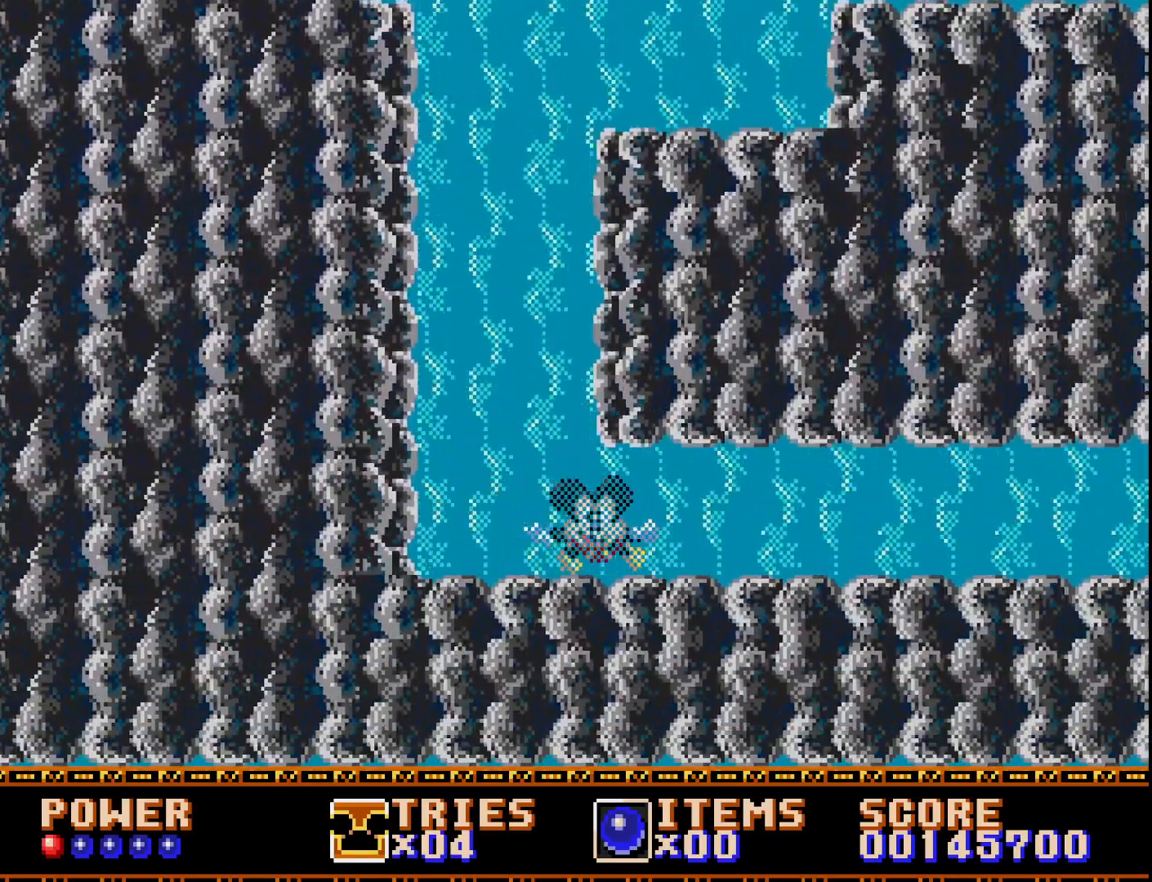
{"buttons": [], "right_stick": "center", "events": []}
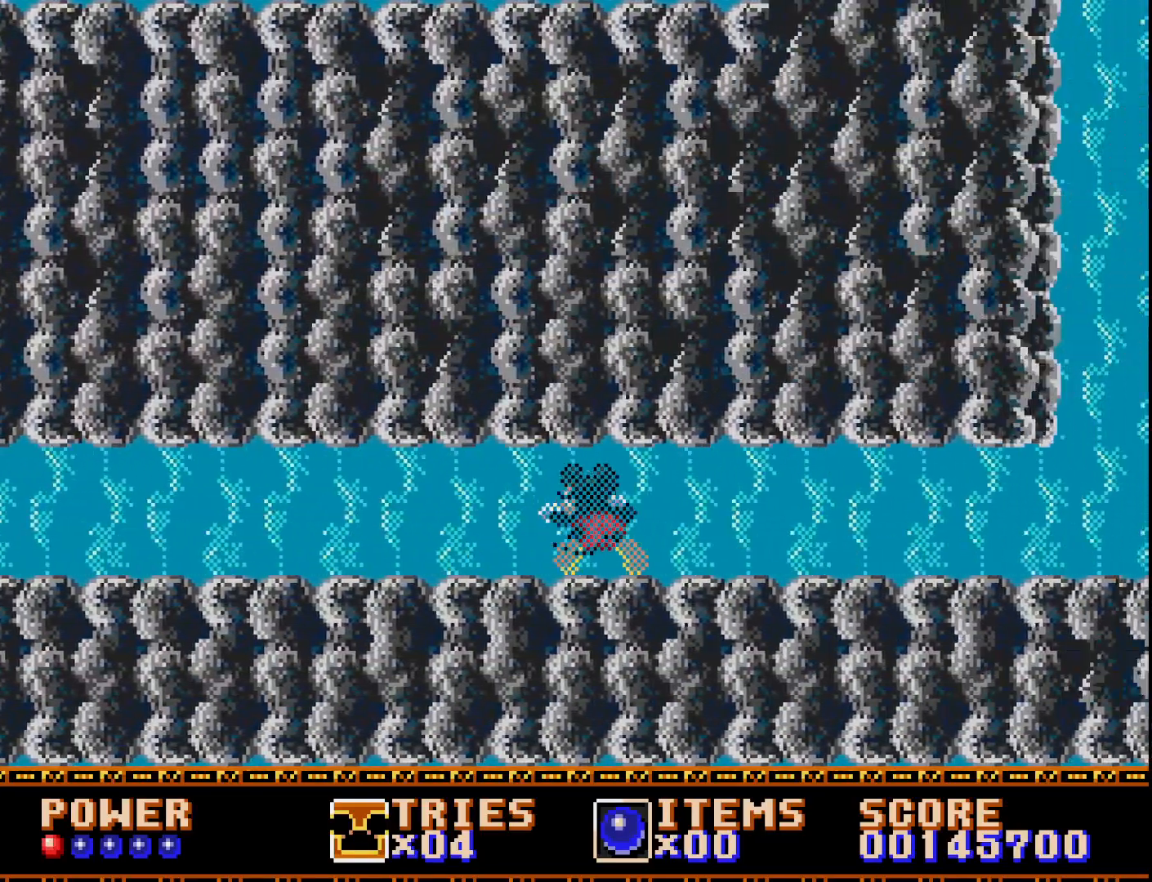
{"buttons": [], "right_stick": "center", "events": []}
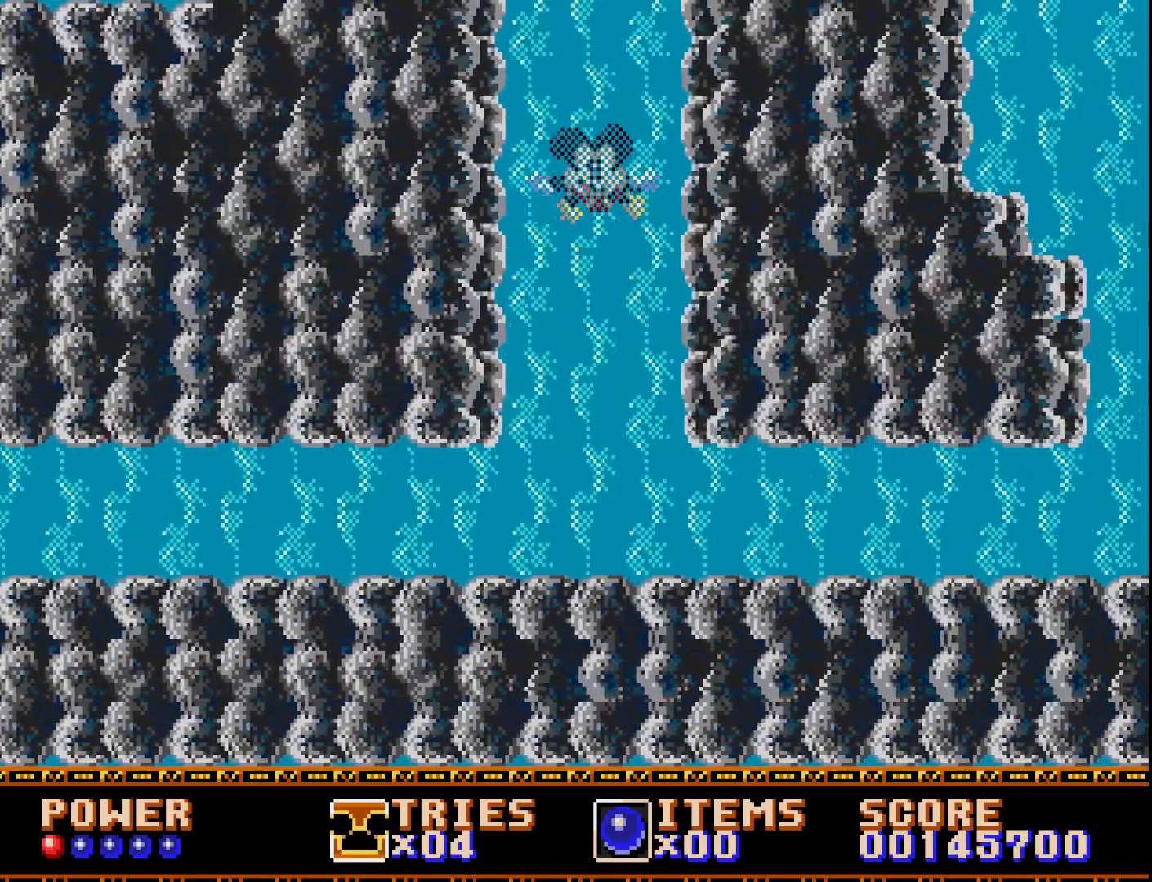
{"buttons": ["DPAD_LEFT"], "right_stick": "center", "events": [[383, "DPAD_LEFT", "down"]]}
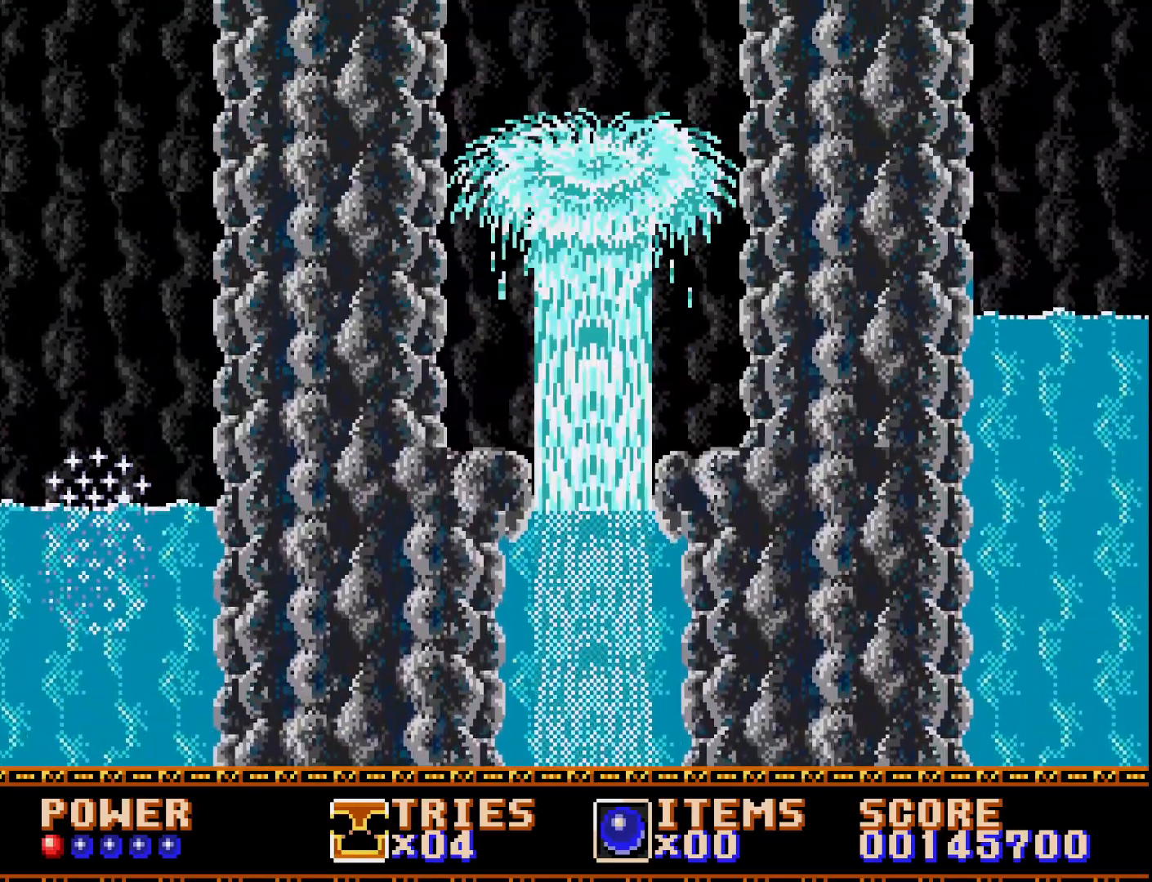
{"buttons": ["DPAD_LEFT"], "right_stick": "center", "events": []}
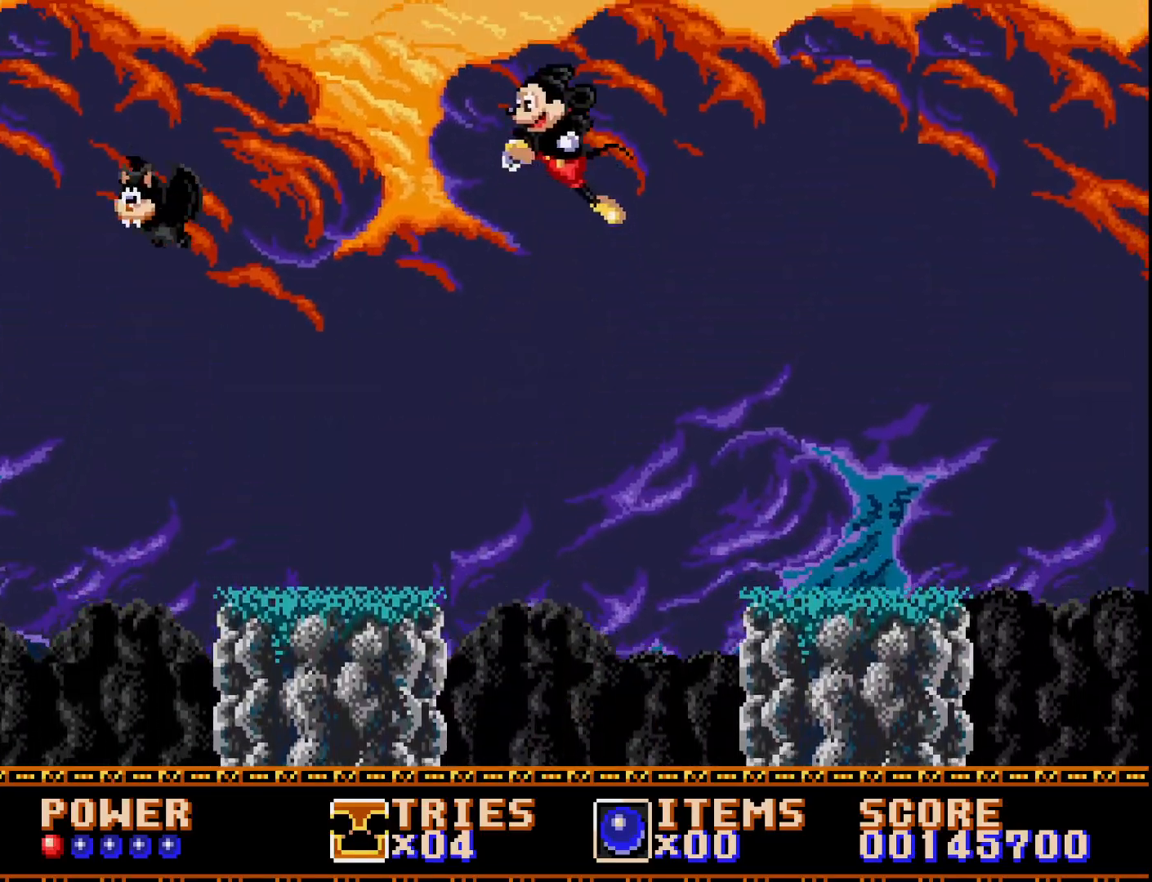
{"buttons": [], "right_stick": "center", "events": [[333, "DPAD_LEFT", "up"]]}
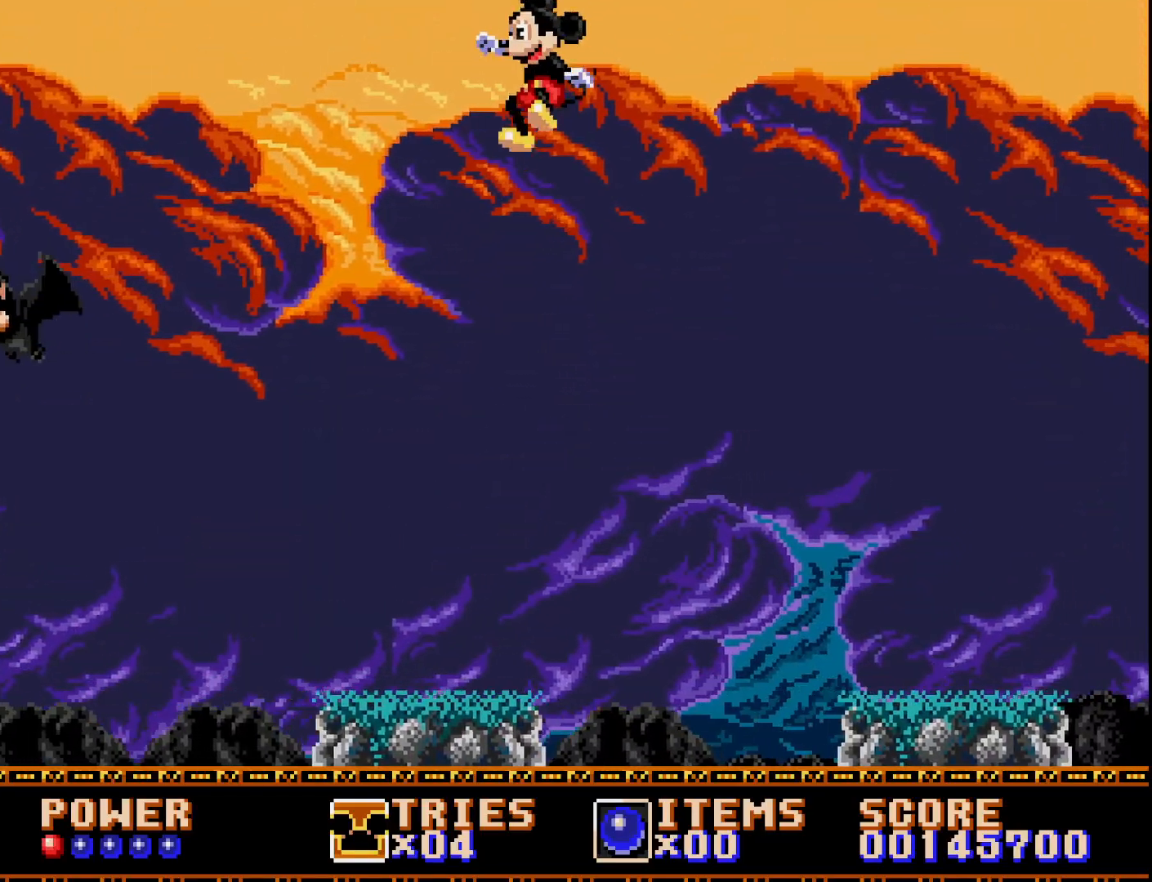
{"buttons": ["DPAD_LEFT"], "right_stick": "center", "events": [[400, "DPAD_LEFT", "down"]]}
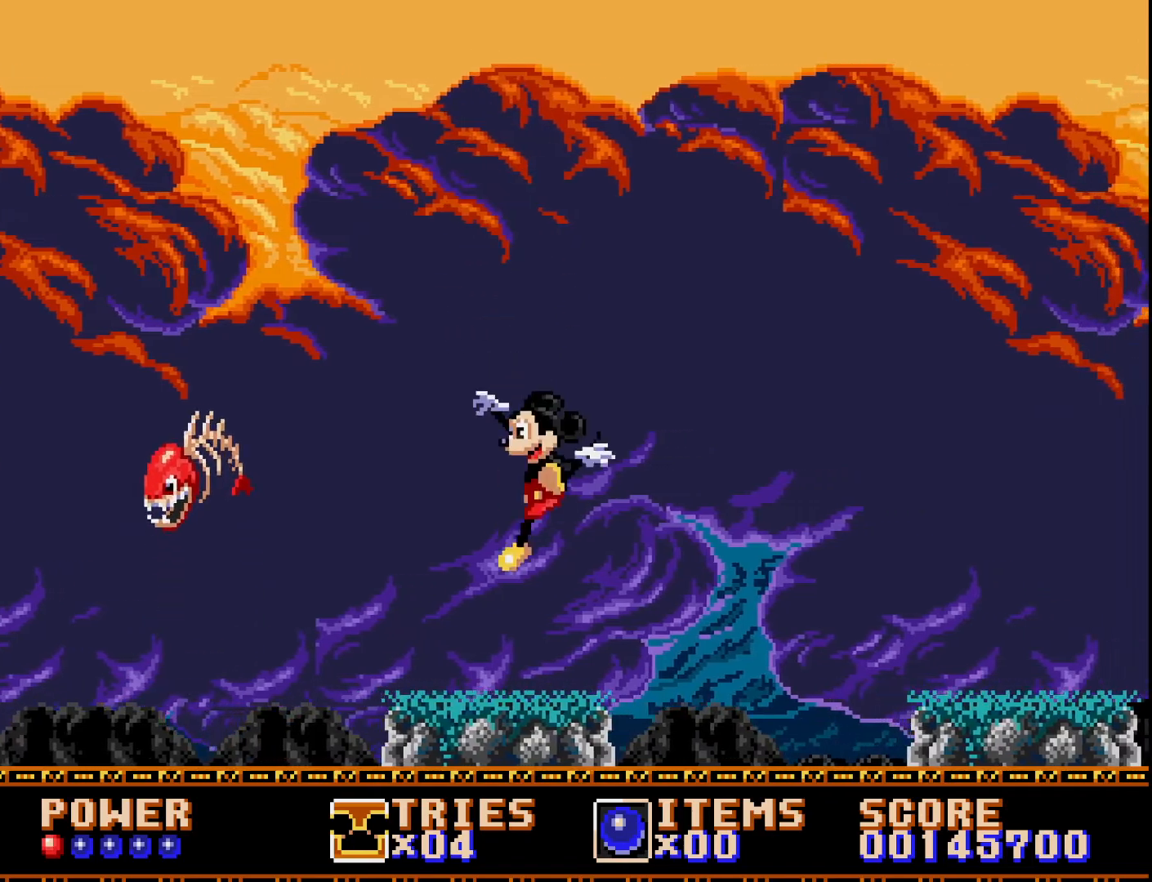
{"buttons": [], "right_stick": "center", "events": [[183, "DPAD_LEFT", "up"]]}
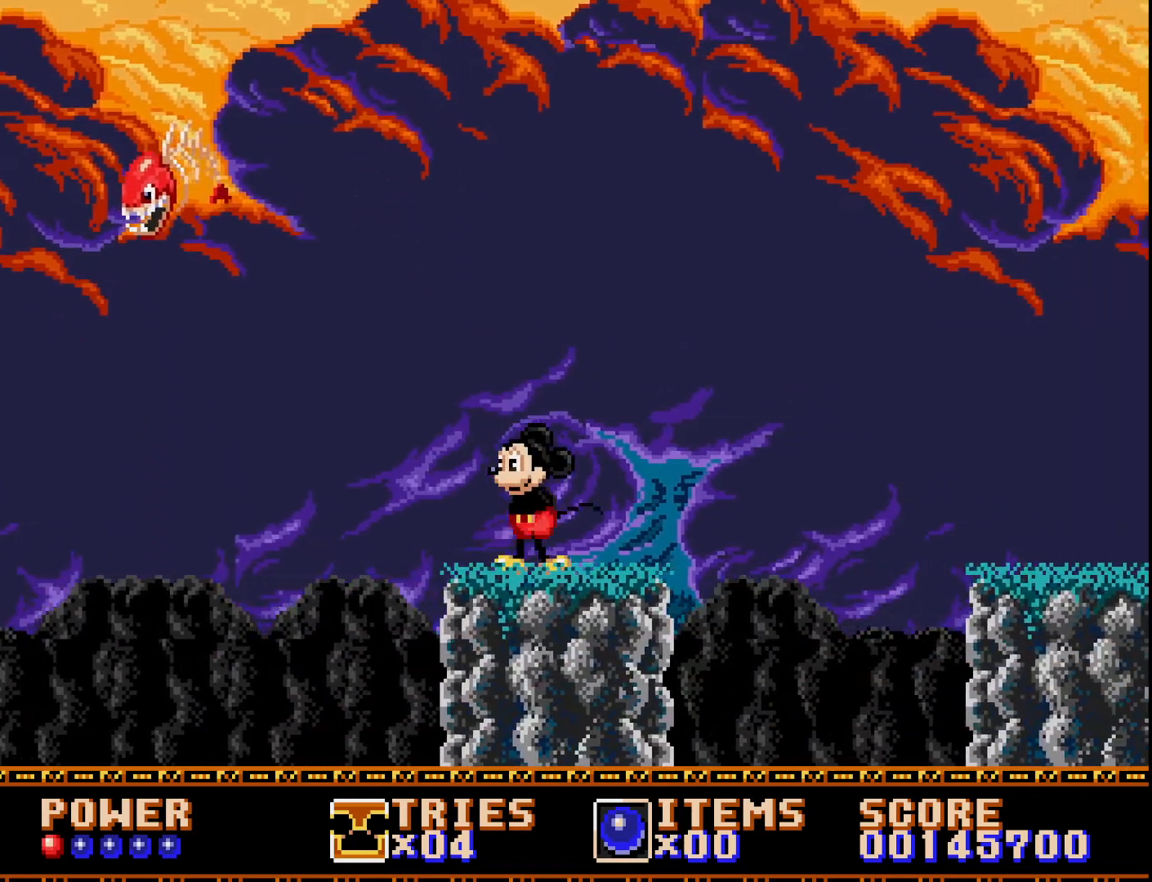
{"buttons": ["DPAD_LEFT"], "right_stick": "center", "events": [[400, "DPAD_LEFT", "down"]]}